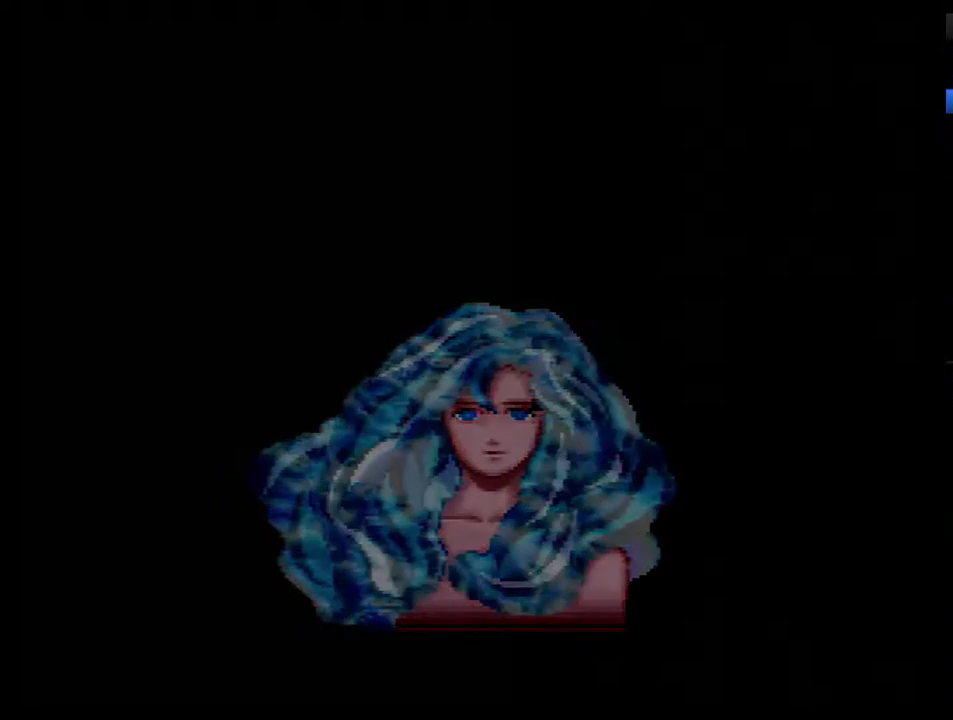
Gameplay with a controller (Nintendo layout); each line is a JSON object with the inputs held at the frame after it. "events" lists button and stick changes between this image and that frame as [ms after this image, input, new state], when the widget could be followed in between. Not read: L3 R3.
{"buttons": ["B"], "events": [[200, "B", "up"], [267, "B", "down"], [350, "B", "up"], [417, "B", "down"]]}
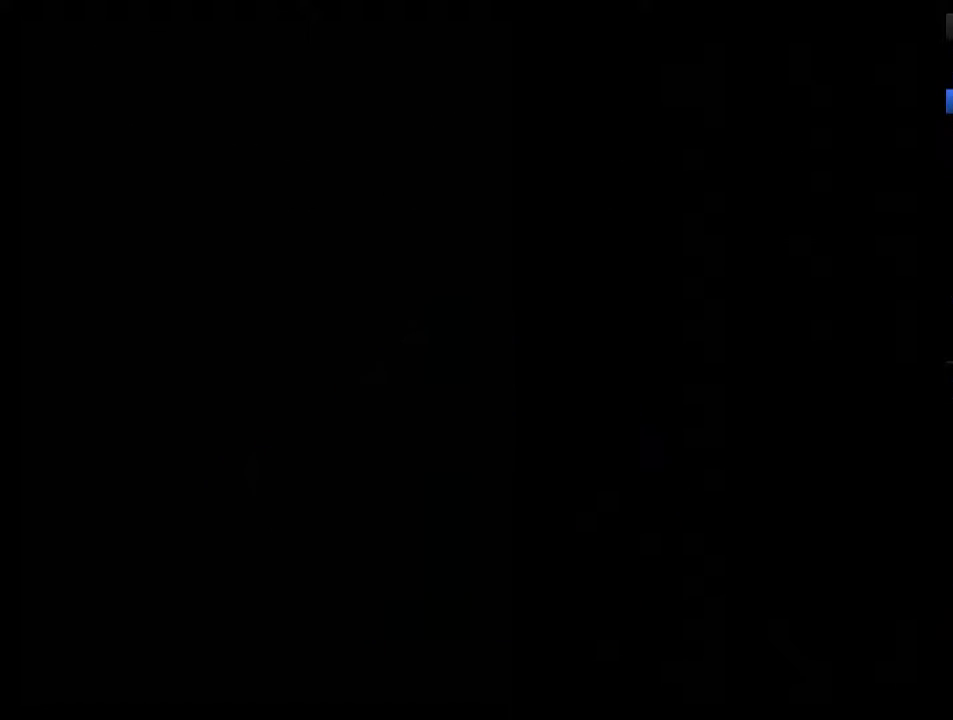
{"buttons": [], "events": [[133, "B", "up"], [200, "B", "down"], [283, "B", "up"], [350, "B", "down"], [483, "B", "up"]]}
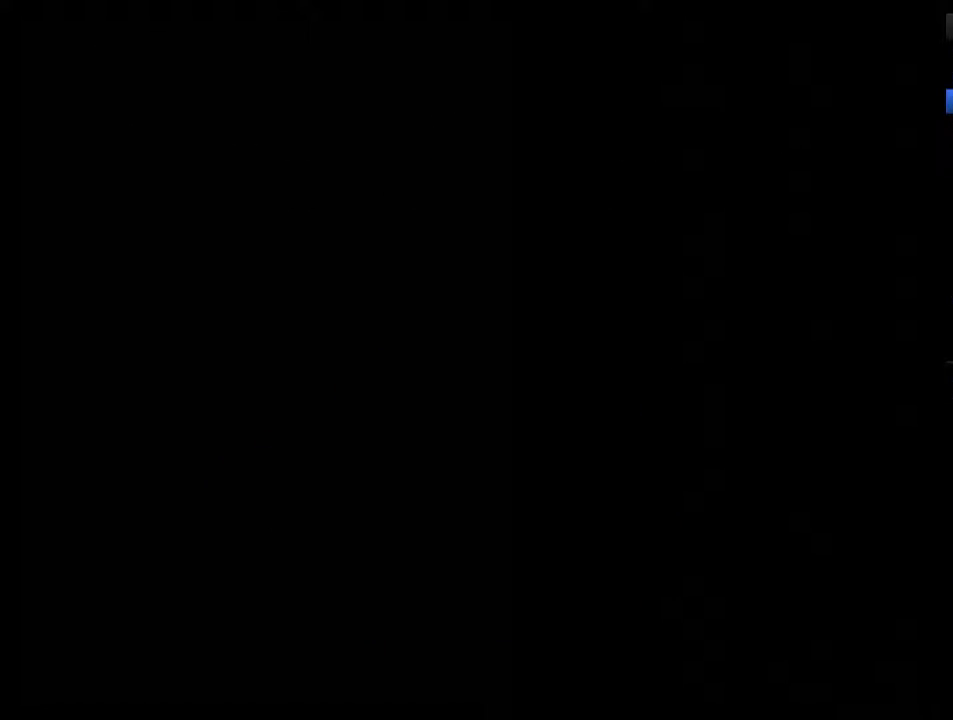
{"buttons": ["B"], "events": [[33, "B", "down"], [100, "B", "up"], [167, "B", "down"], [250, "B", "up"], [350, "B", "down"], [417, "B", "up"], [467, "B", "down"]]}
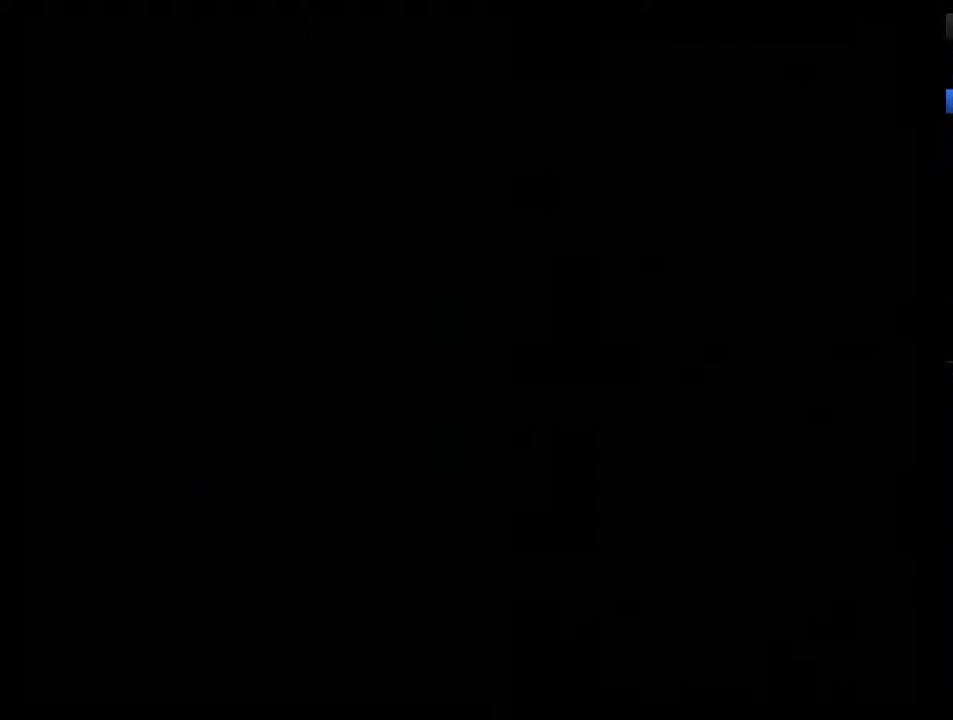
{"buttons": [], "events": [[67, "B", "up"], [133, "B", "down"], [183, "B", "up"], [250, "B", "down"], [350, "B", "up"], [400, "B", "down"], [500, "B", "up"]]}
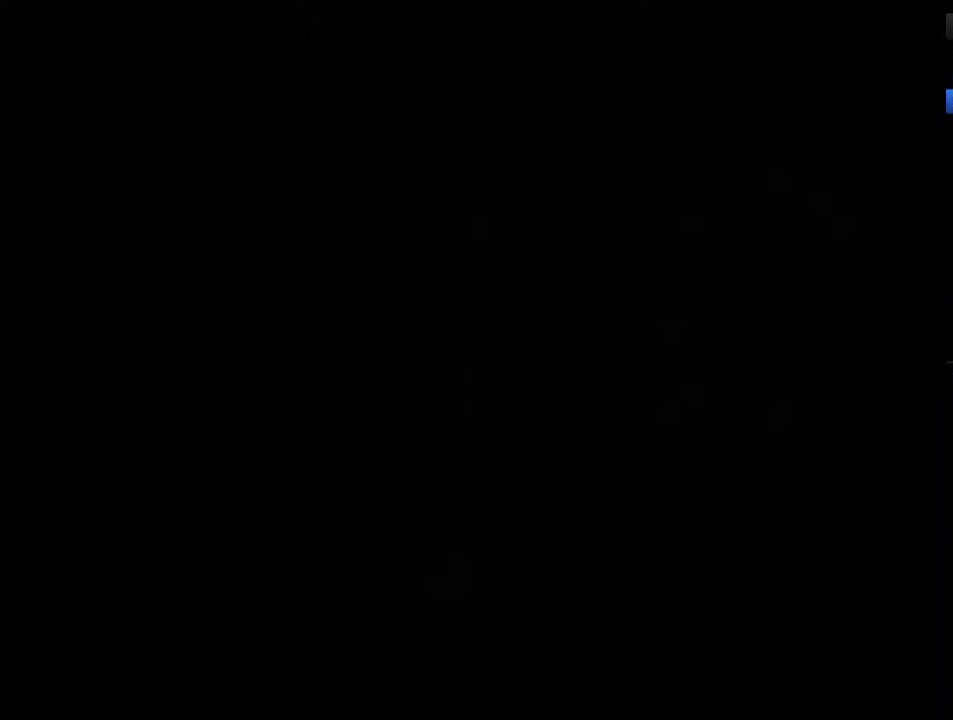
{"buttons": ["B"], "events": [[67, "B", "down"], [283, "B", "up"], [350, "B", "down"]]}
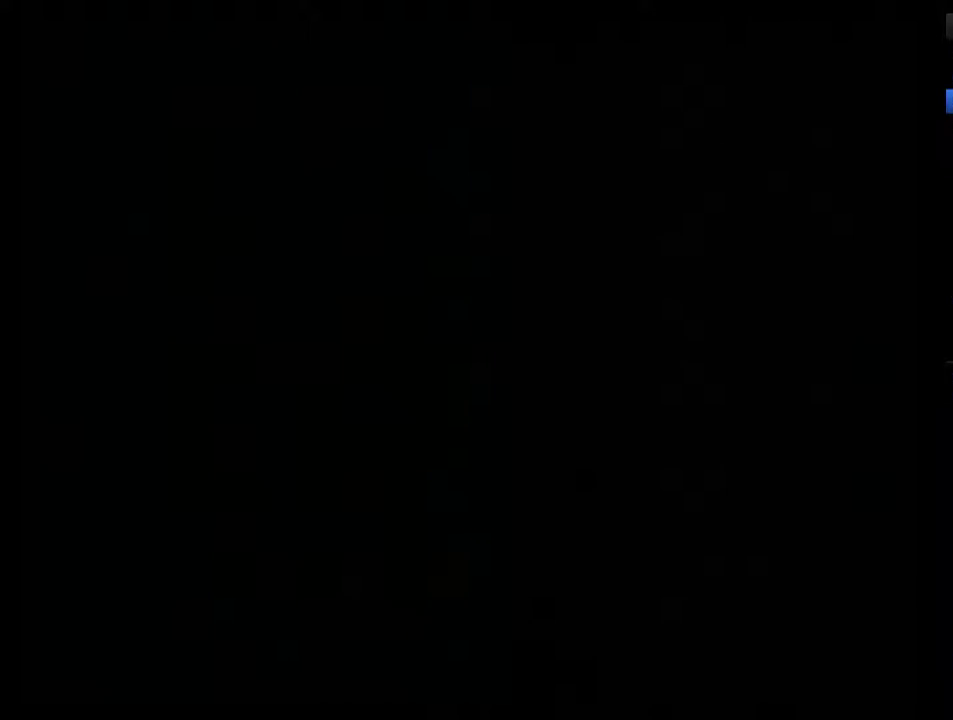
{"buttons": [], "events": [[67, "B", "up"], [117, "B", "down"], [217, "B", "up"], [283, "B", "down"], [333, "B", "up"], [433, "B", "down"], [500, "B", "up"]]}
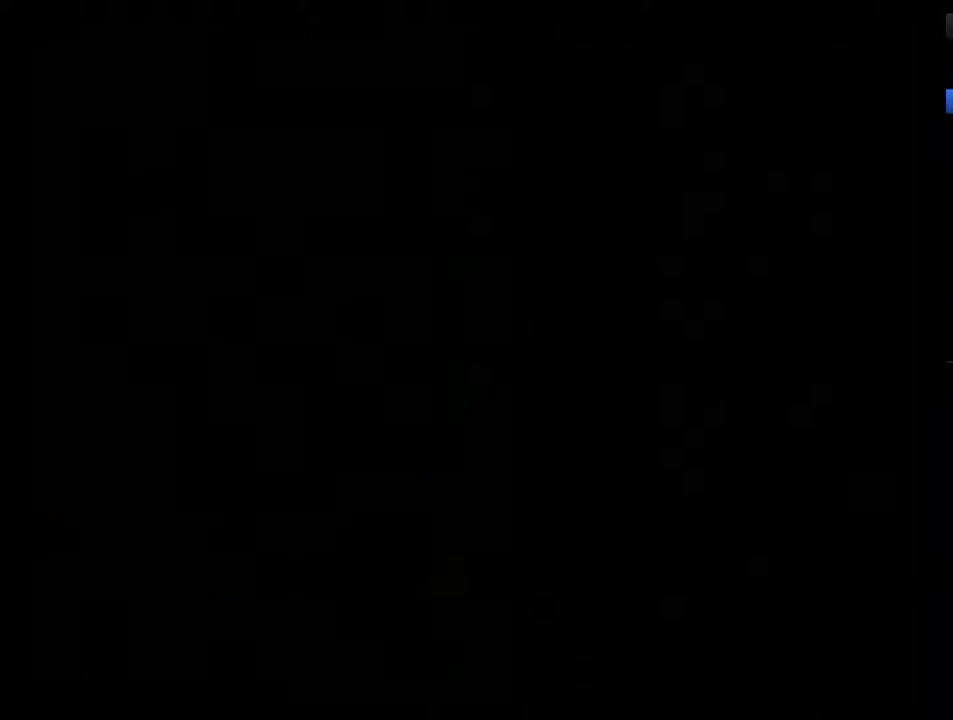
{"buttons": [], "events": [[67, "B", "down"], [467, "B", "up"]]}
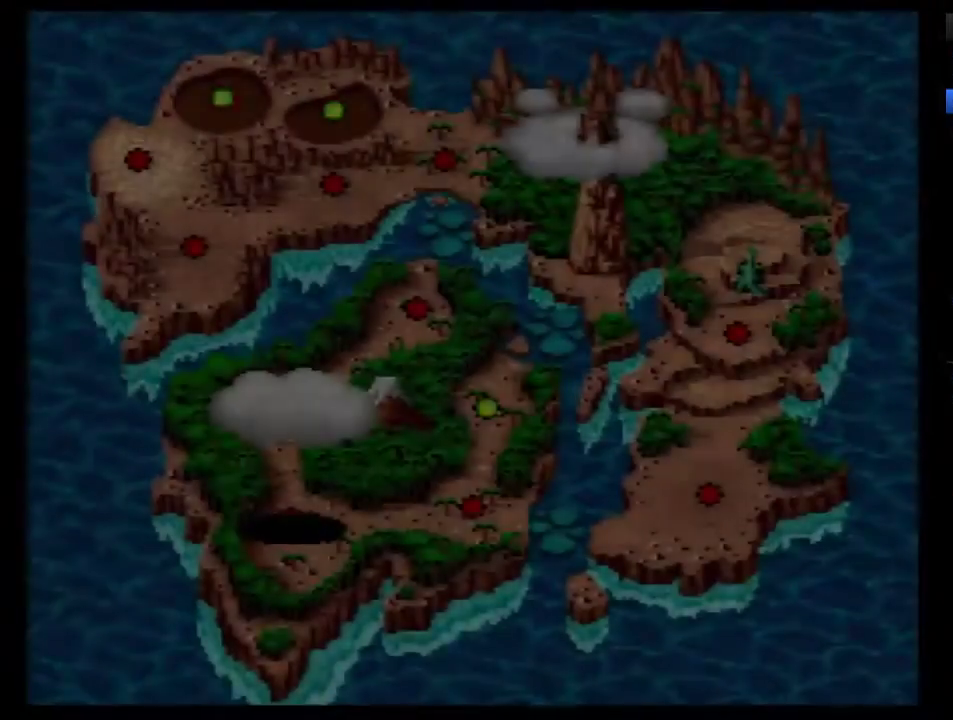
{"buttons": ["B"], "events": [[33, "B", "down"], [117, "B", "up"], [183, "B", "down"], [283, "B", "up"], [350, "B", "down"], [433, "B", "up"], [500, "B", "down"]]}
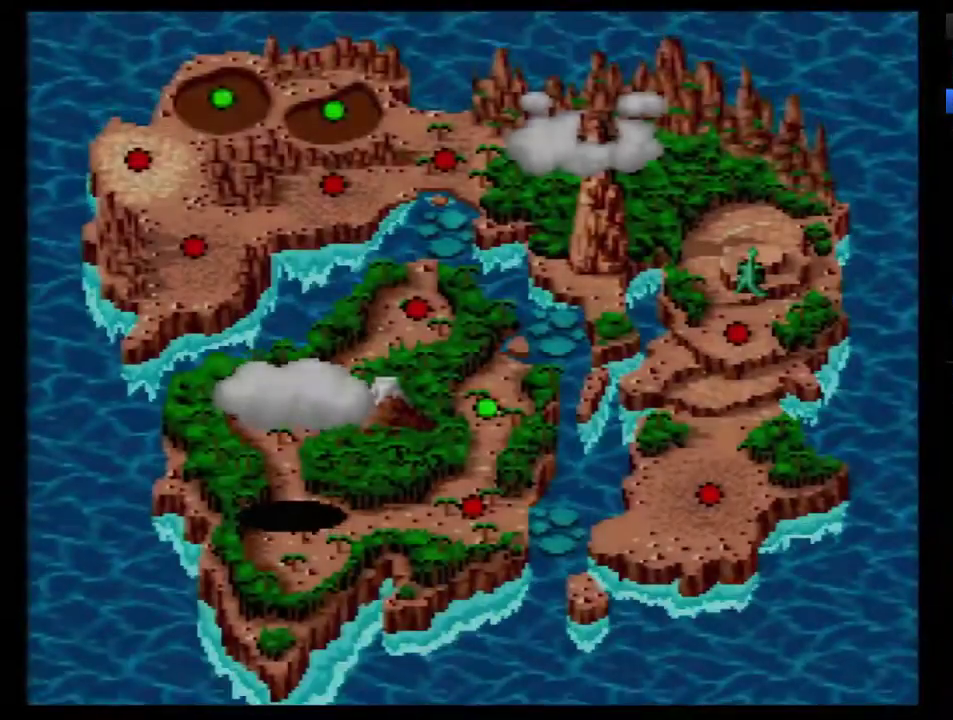
{"buttons": [], "events": [[33, "B", "up"], [117, "B", "down"], [183, "B", "up"], [283, "B", "down"], [317, "B", "up"], [400, "B", "down"], [467, "B", "up"]]}
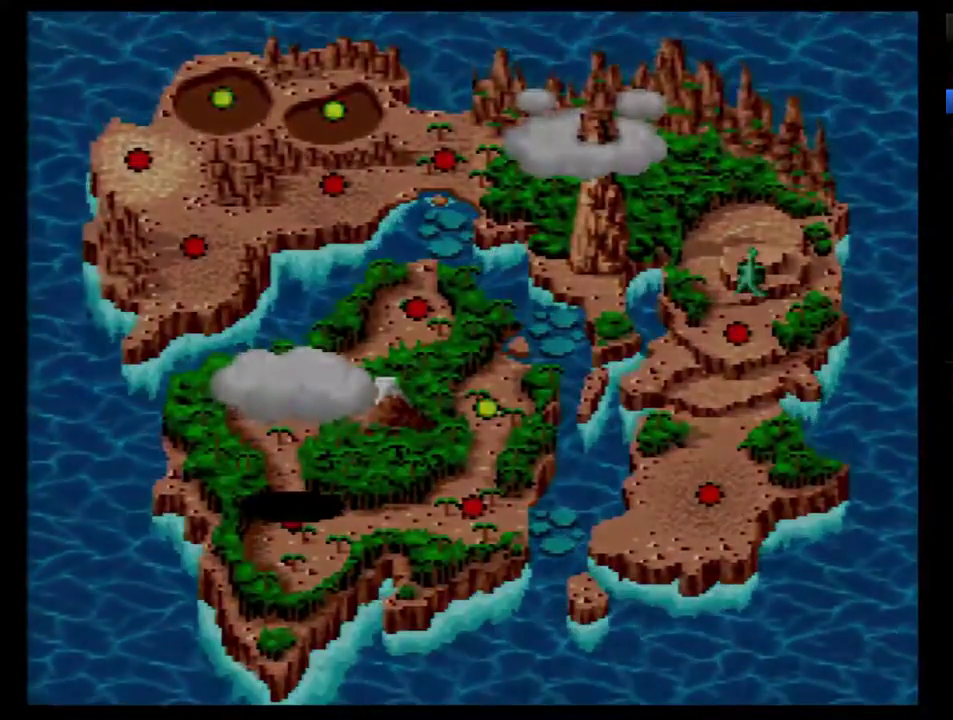
{"buttons": [], "events": [[33, "B", "down"], [100, "B", "up"]]}
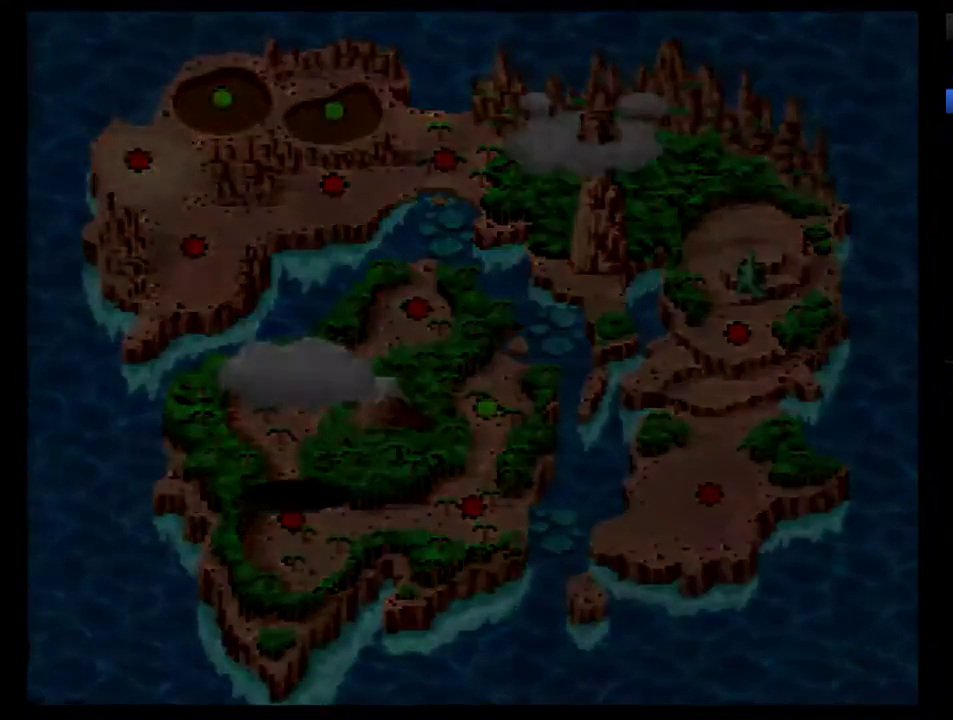
{"buttons": ["DPAD_RIGHT"], "events": [[500, "DPAD_RIGHT", "down"]]}
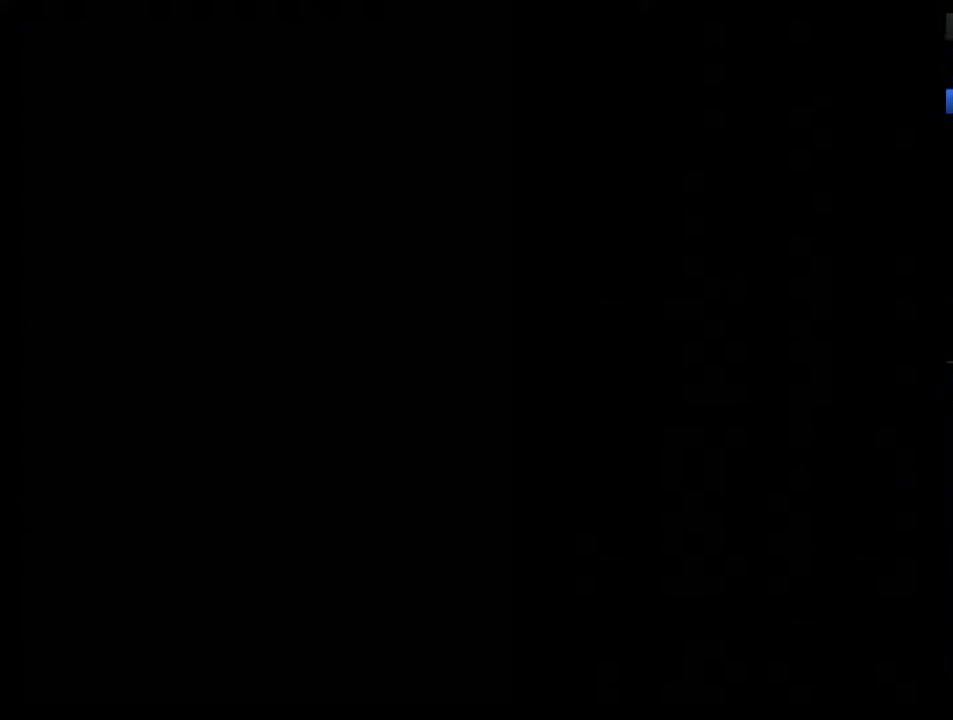
{"buttons": ["DPAD_RIGHT"], "events": []}
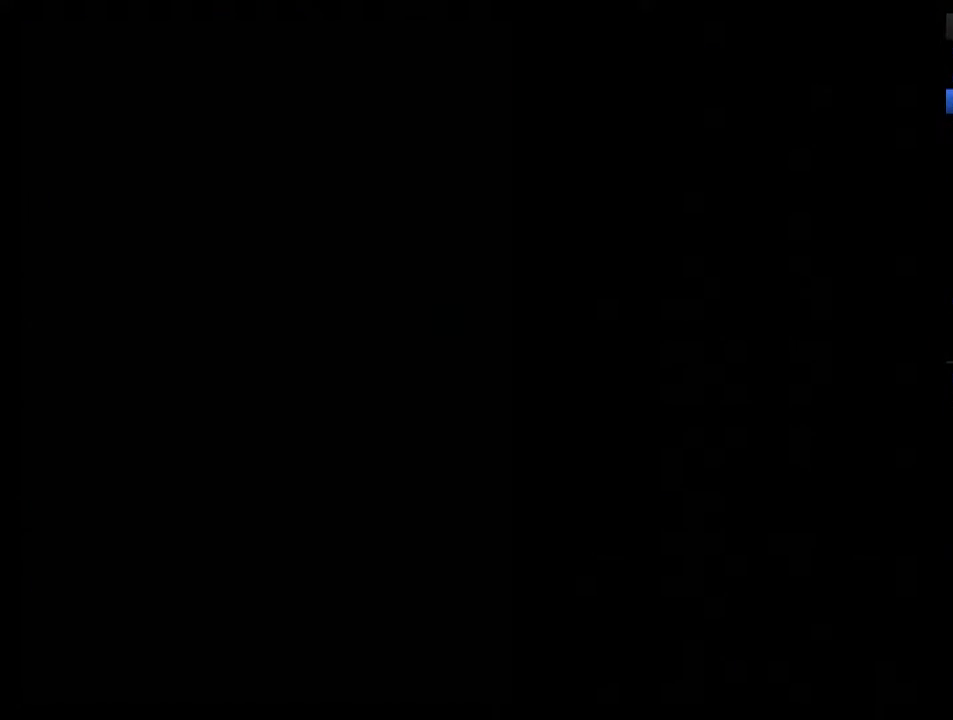
{"buttons": ["DPAD_RIGHT"], "events": []}
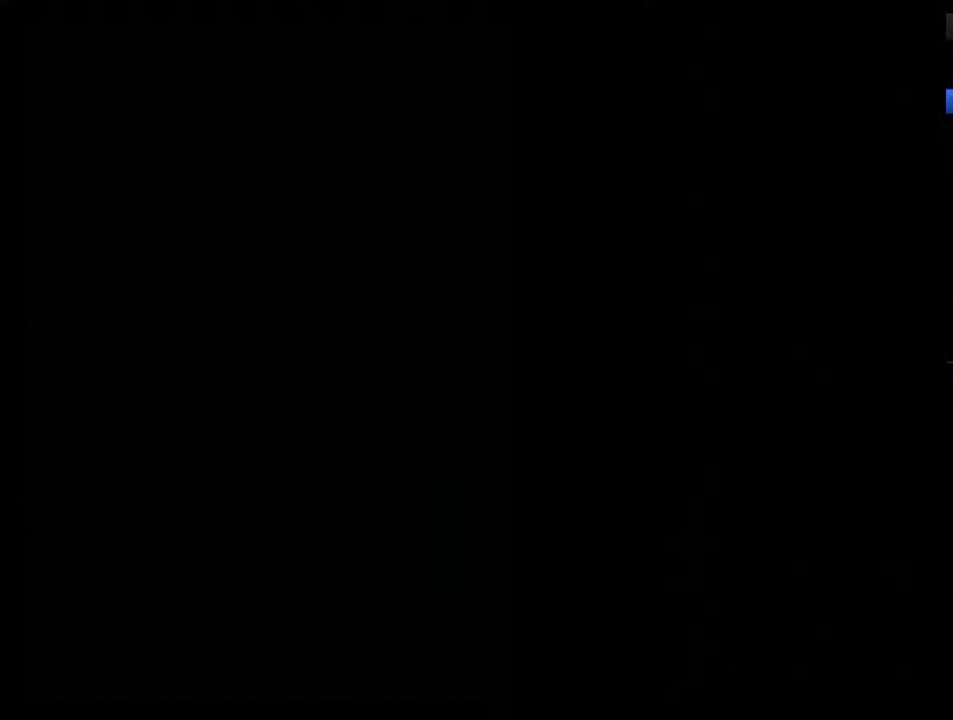
{"buttons": ["DPAD_RIGHT"], "events": []}
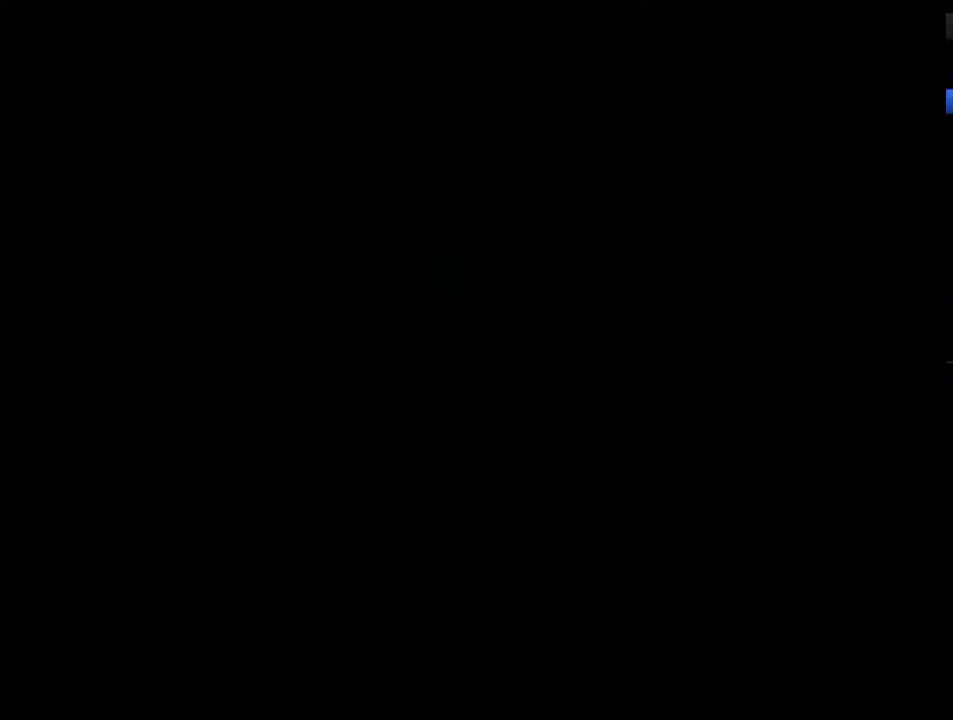
{"buttons": ["DPAD_RIGHT"], "events": []}
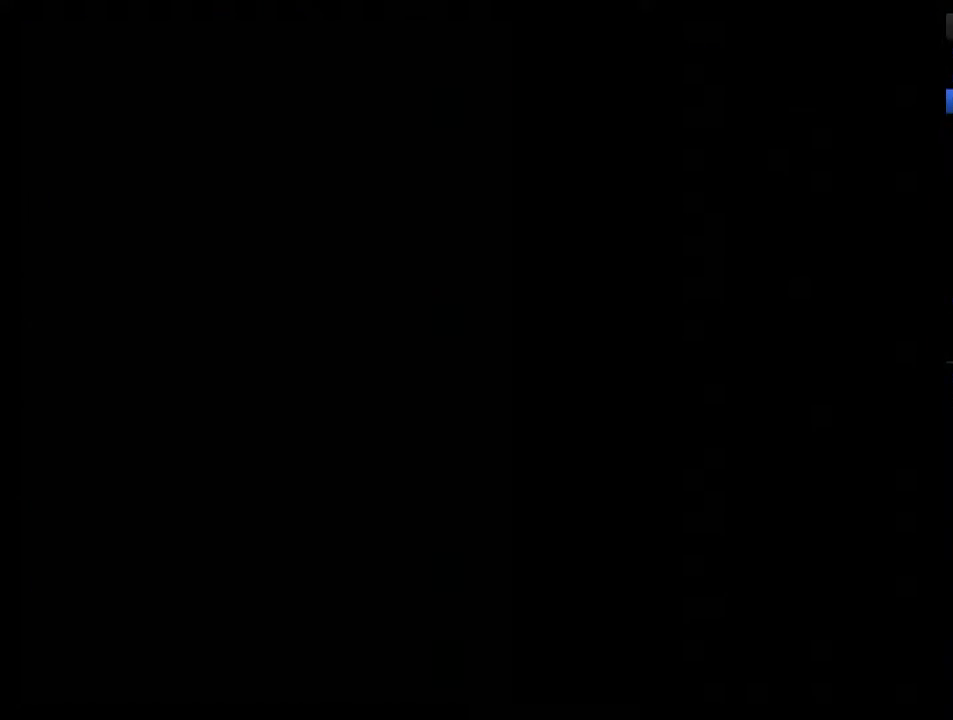
{"buttons": ["DPAD_RIGHT"], "events": []}
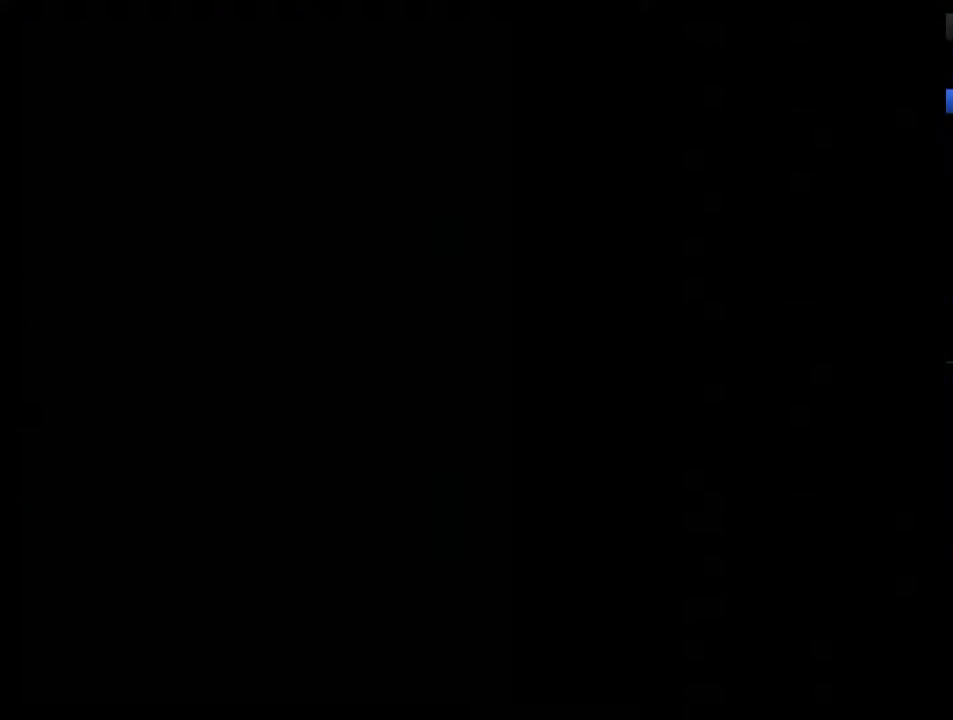
{"buttons": ["DPAD_RIGHT"], "events": []}
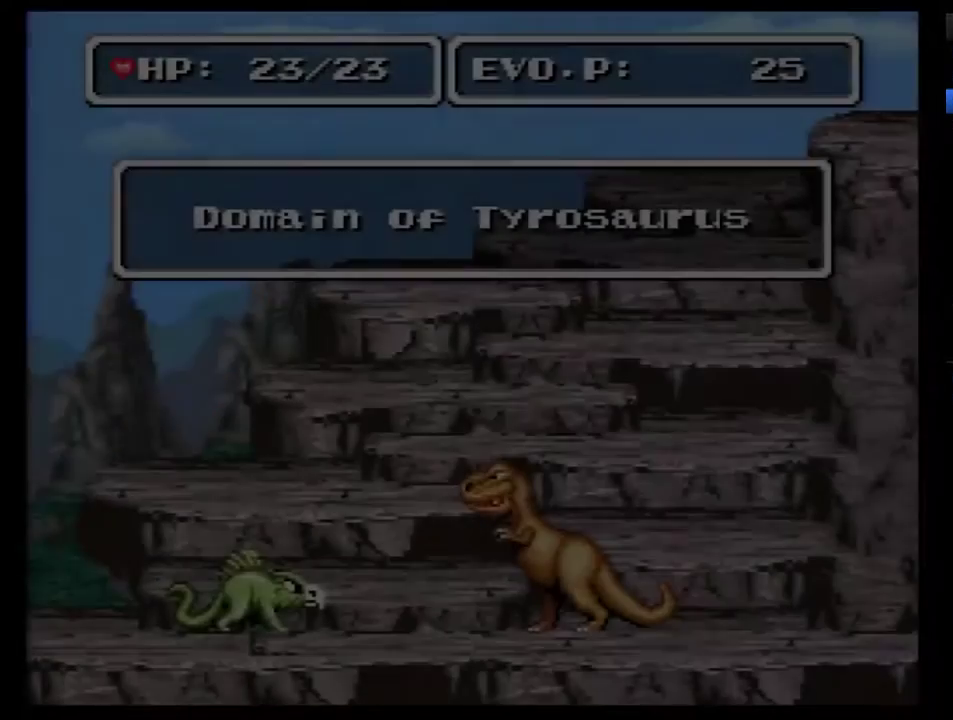
{"buttons": ["DPAD_RIGHT"], "events": []}
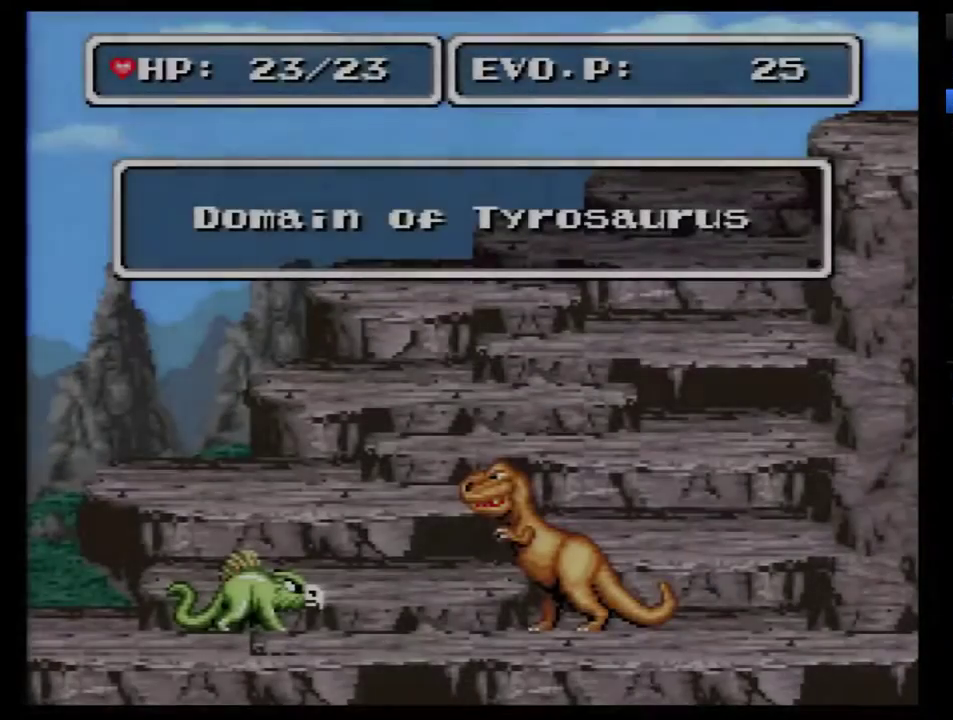
{"buttons": [], "events": [[483, "DPAD_RIGHT", "up"]]}
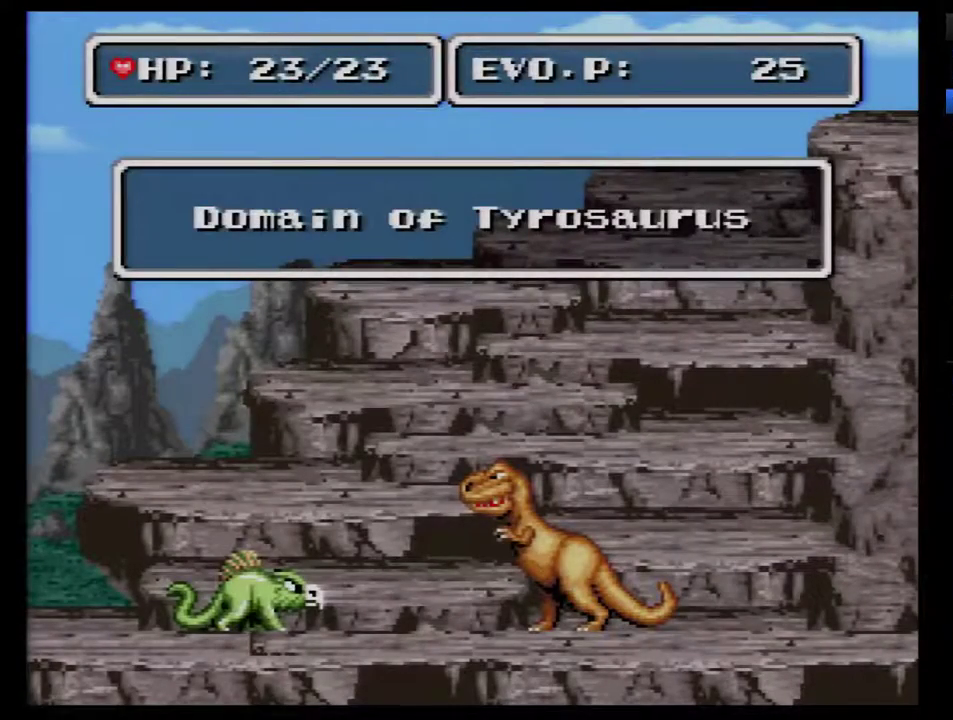
{"buttons": [], "events": []}
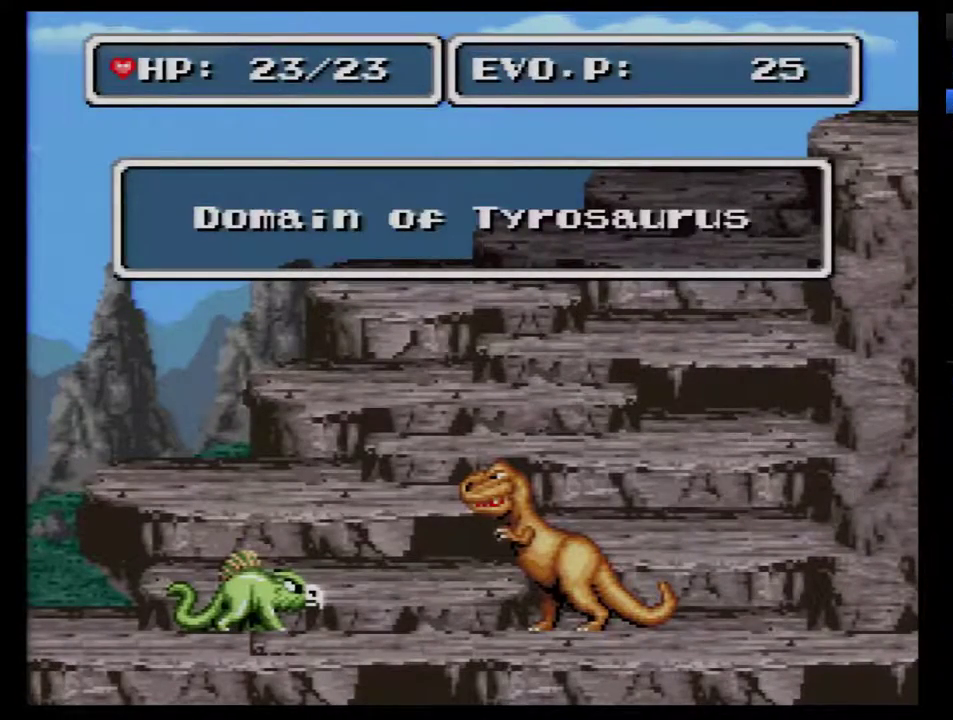
{"buttons": ["DPAD_RIGHT"], "events": [[483, "DPAD_RIGHT", "down"]]}
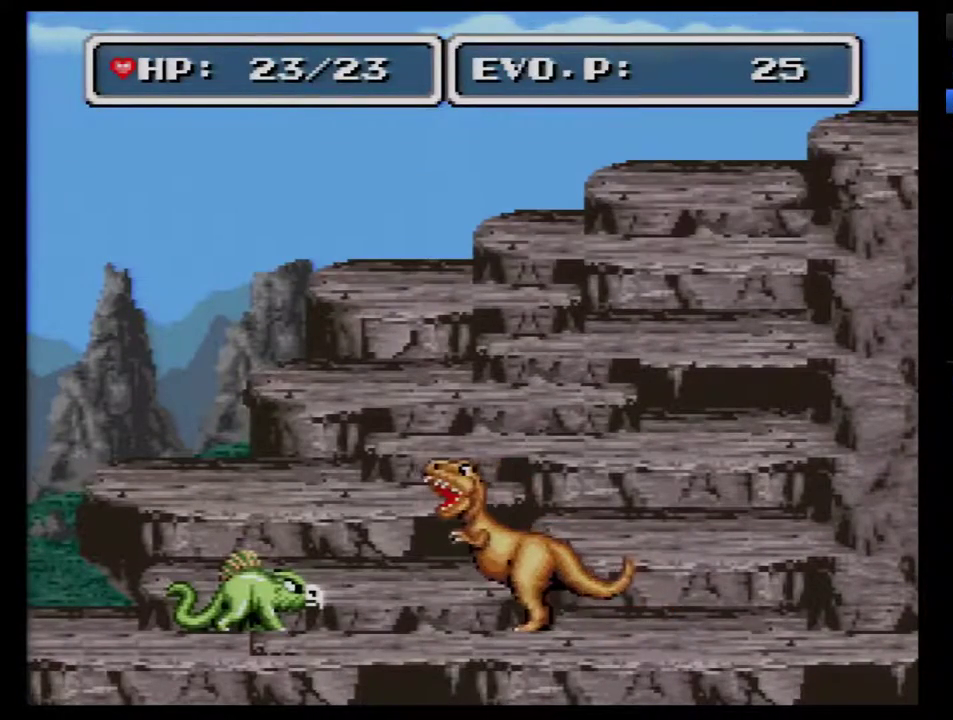
{"buttons": ["DPAD_RIGHT"], "events": [[100, "Y", "down"], [233, "Y", "up"]]}
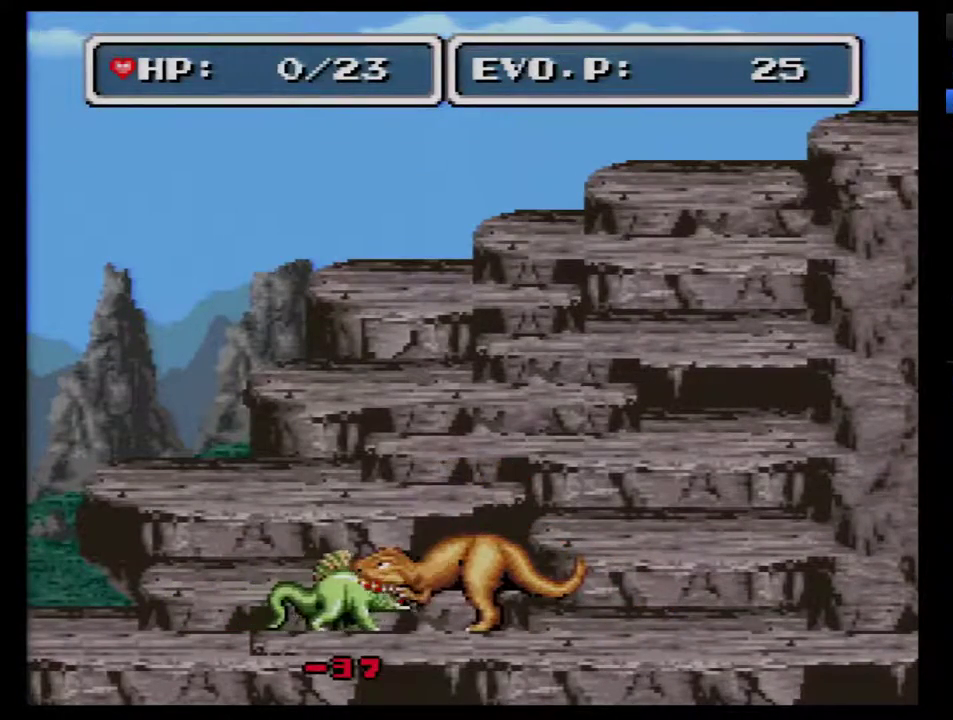
{"buttons": [], "events": [[317, "DPAD_RIGHT", "up"]]}
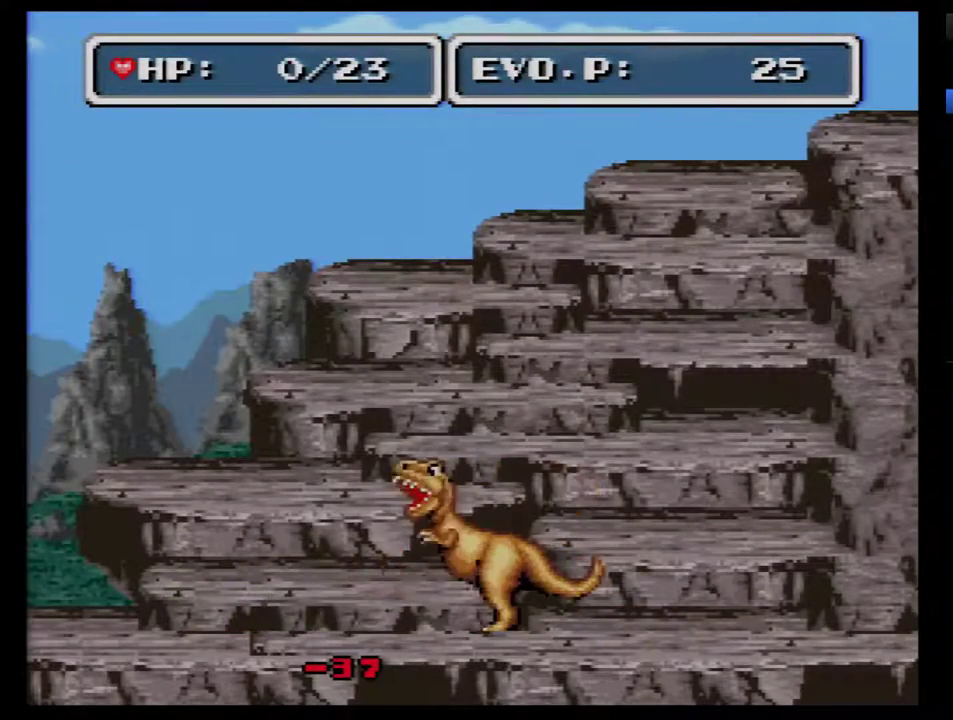
{"buttons": [], "events": []}
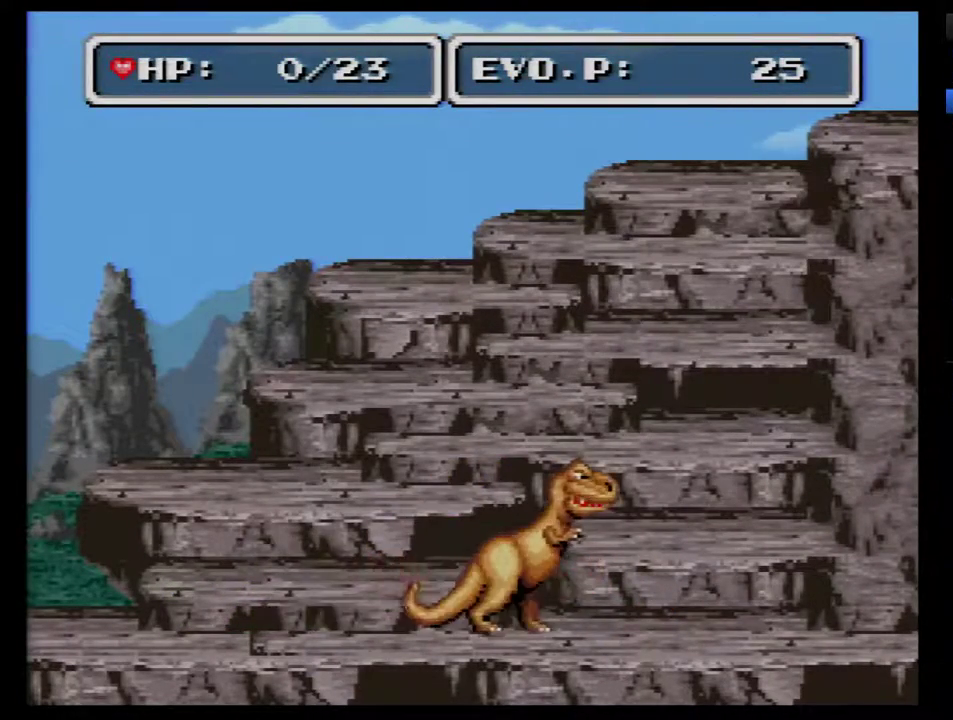
{"buttons": [], "events": []}
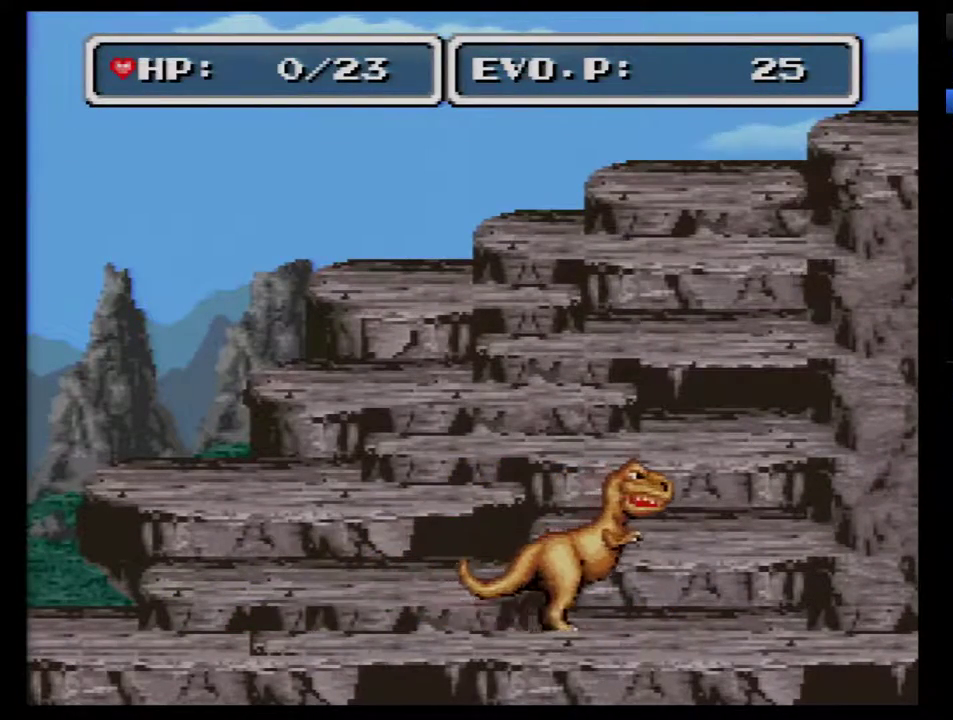
{"buttons": [], "events": []}
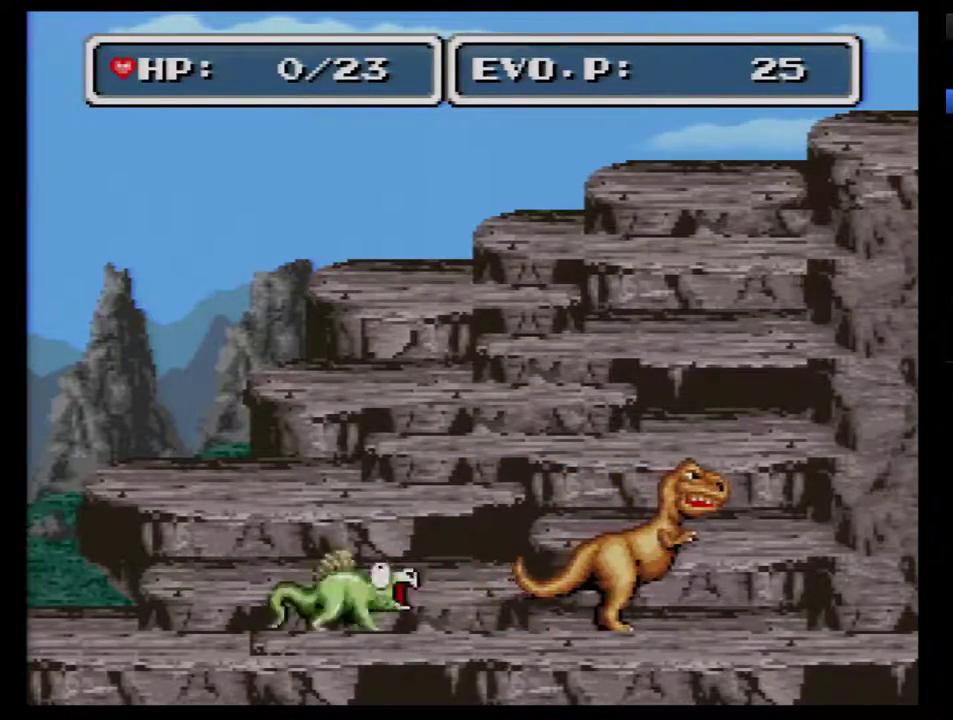
{"buttons": [], "events": []}
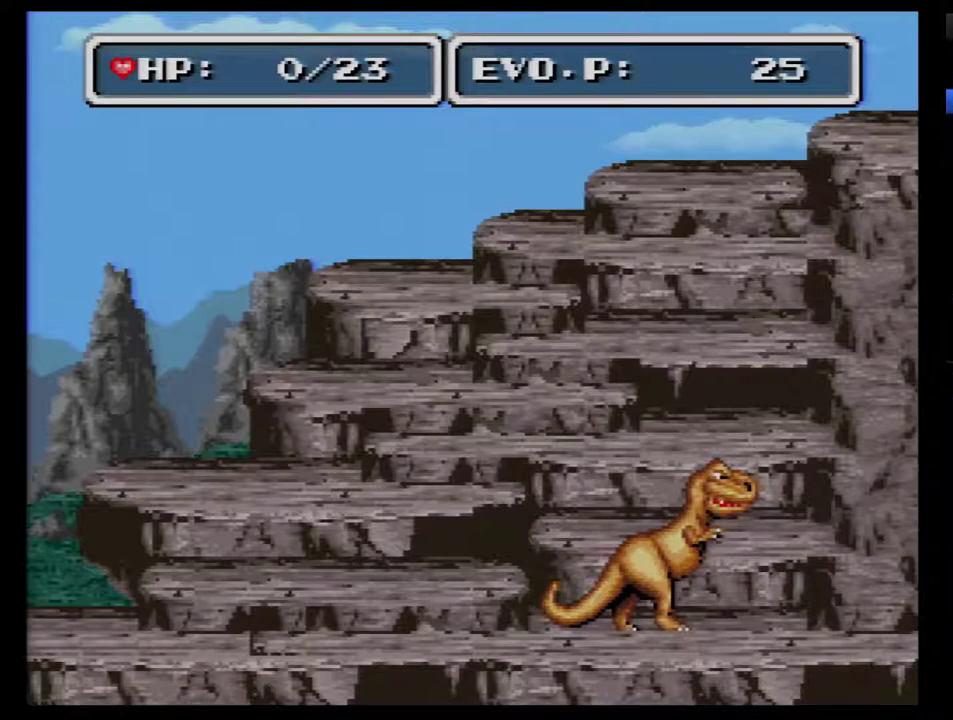
{"buttons": ["B"], "events": [[50, "B", "down"], [117, "B", "up"], [183, "B", "down"], [267, "B", "up"], [333, "B", "down"], [433, "B", "up"], [483, "B", "down"]]}
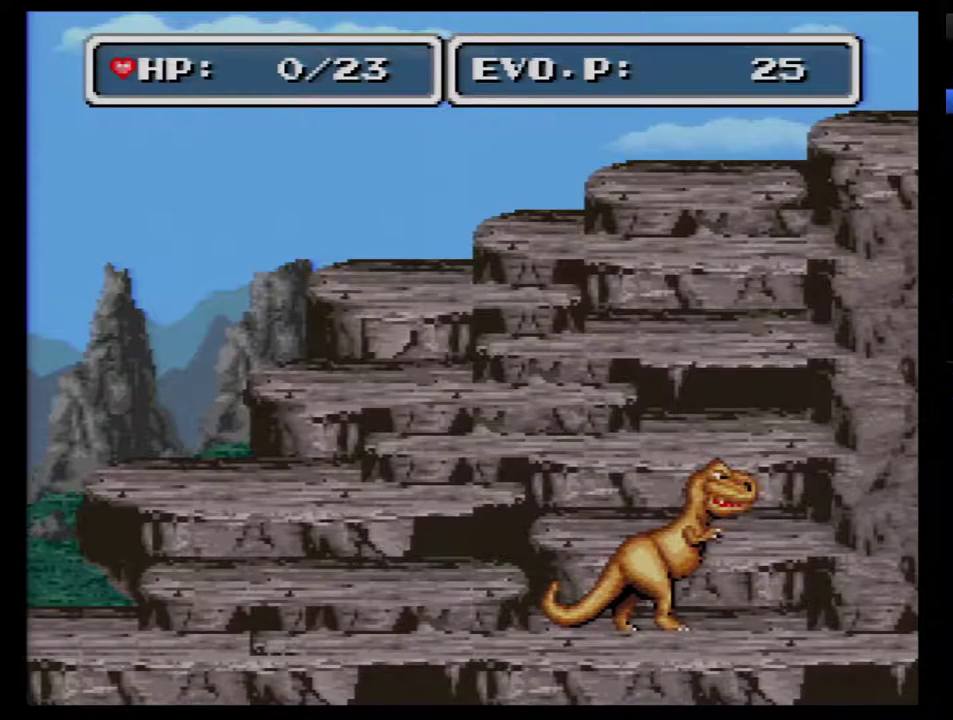
{"buttons": [], "events": [[50, "B", "up"], [117, "B", "down"], [183, "B", "up"], [267, "B", "down"], [333, "B", "up"], [400, "B", "down"], [450, "B", "up"]]}